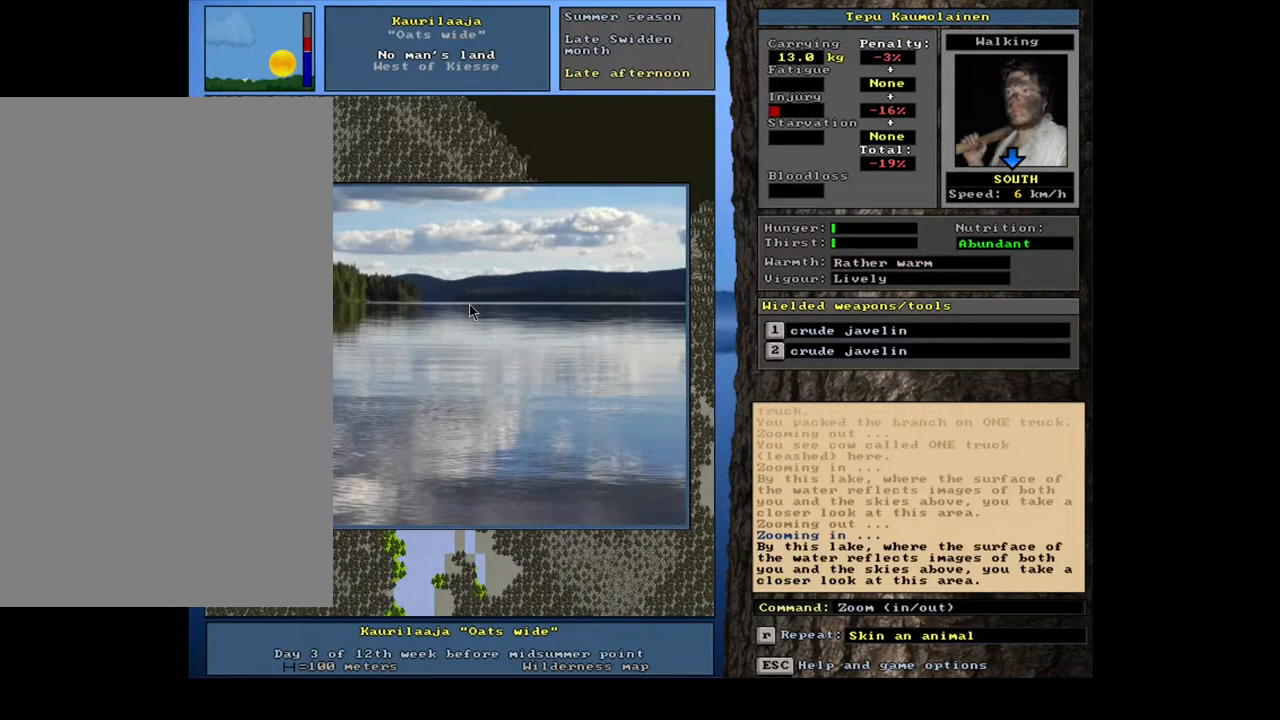
Gameplay with keyboard and mouse; each line is a JSON object with the keys and mouse buttons held at the frame after it. "events" lists presses ("down") and releases ("up") of ".", "/", "0", "1", "2", "3", "4", "5", "6", "7", "8", "9", "a", "alt_l", "alt_r", "b", "backslash", "backspace", "c", "caps_lock", "comma", "ctrl_l", "ctrl_r", "d", "down", "e", "equals", "escape", "f", "f1", "f10", "f11", "f12", "f2", "f3", "f4", "f5", "f6", "f7", "f8", "f9", "g", "h", "i", "j", "k", "l", "lbracket", "left", "m", "minus", "n", "num0", "num1", "num2", "num3", "num4", "num5", "num6", "num7", "num8", "num9", "o", "p", "q", "quote", "r", "rbracket", "return", "right", "s", "semicolon", "shift_l", "shift_r", "space", "super", "t", "tab", "tilde", "u", "up", "v", "w", "x", "y", "z", "mouse_left", "mouse_wheel", "mouse_right", "mouse_mb4" and "mouse_mb5" between this image and that frame as [ms after this image, input, new state], when the widget could be followed in between. "mouse_left", "mouse_wheel", "mouse_right", "mouse_mb4", "mouse_mb5" = the "left", "wheel", "right", "mb4", "mb5" buttons of the "mouse" list. No other keys are recorded. "wheel" means that the mouse wheel is clicked or scrolled. Mouse movement is not recorded.
{"keys": [], "mouse": [], "events": []}
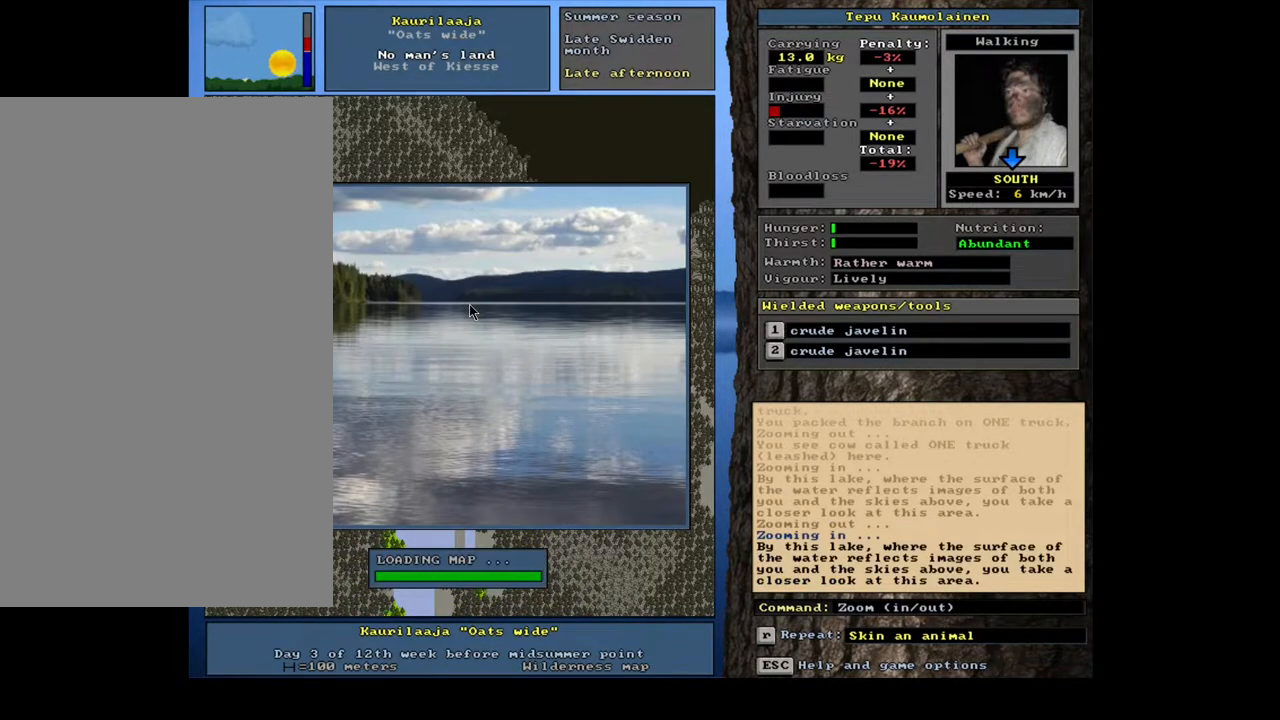
{"keys": [], "mouse": [], "events": []}
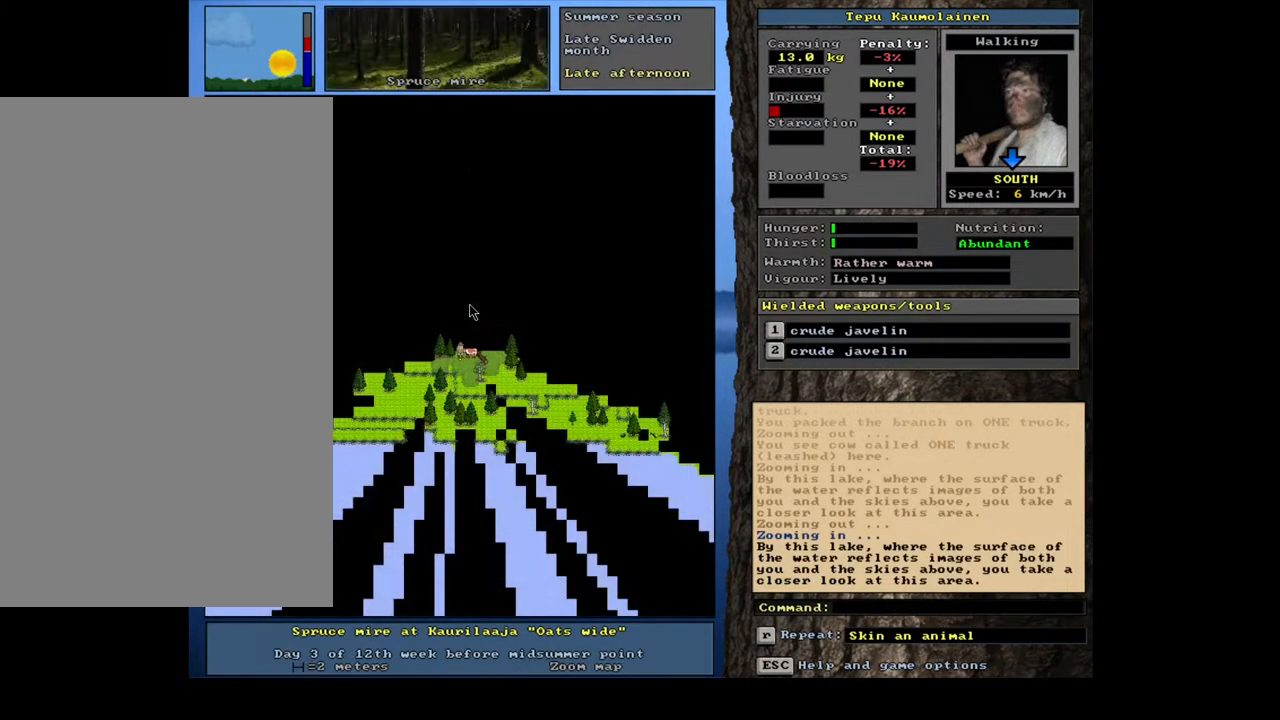
{"keys": [], "mouse": [], "events": [[83, "num3", "down"], [183, "num3", "up"]]}
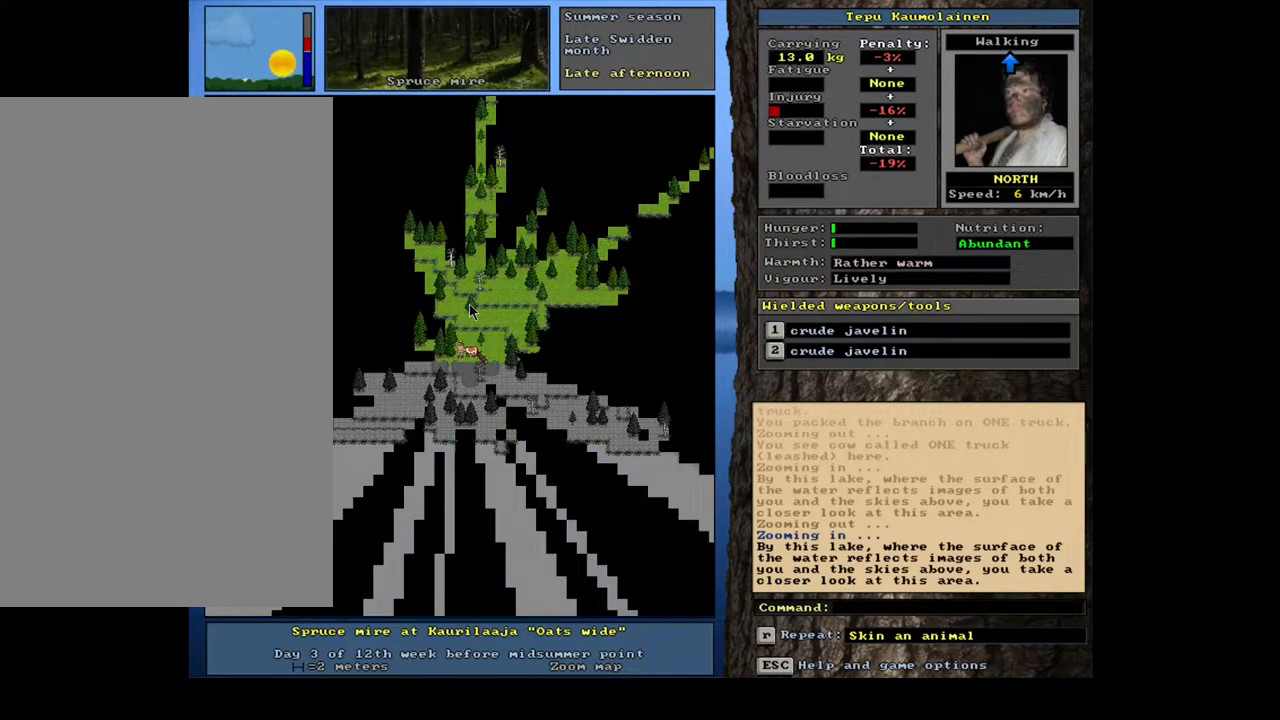
{"keys": ["ctrl_l"], "mouse": [], "events": [[233, "num3", "down"], [317, "num3", "up"], [483, "ctrl_l", "down"]]}
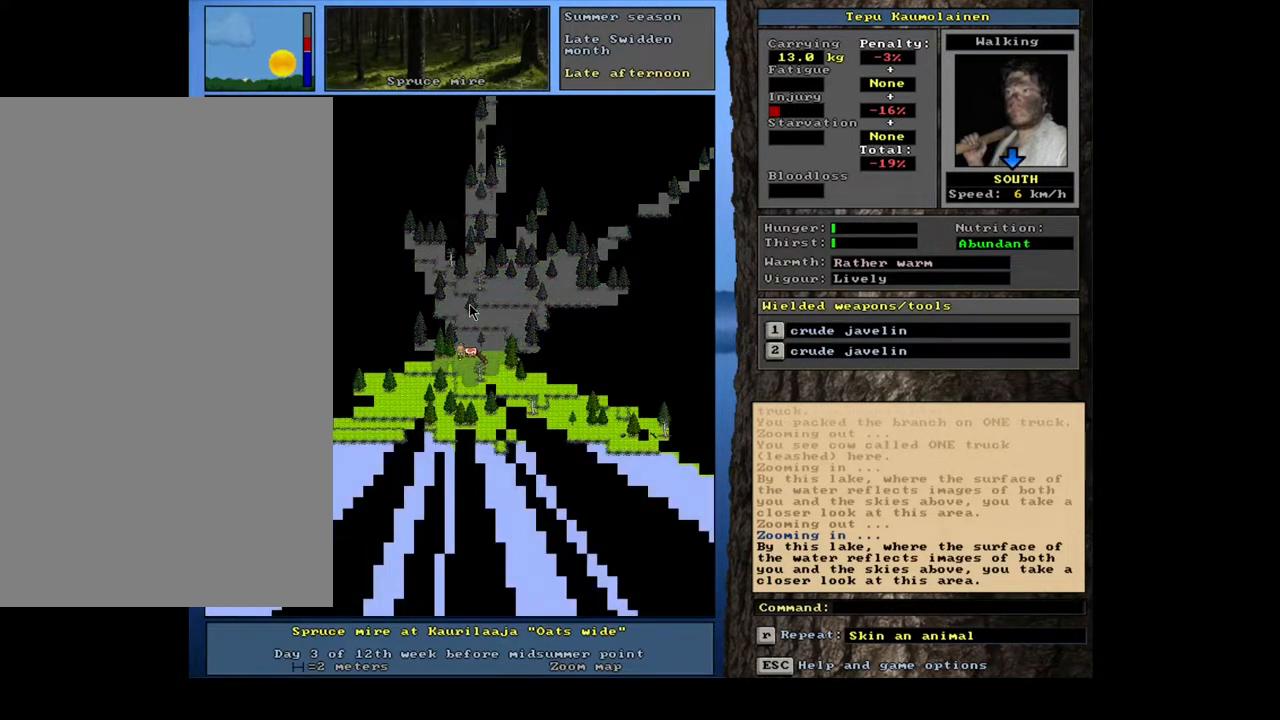
{"keys": ["ctrl_l", "num3"], "mouse": [], "events": [[167, "num2", "down"], [250, "num2", "up"], [350, "num2", "down"], [450, "num2", "up"], [500, "num3", "down"]]}
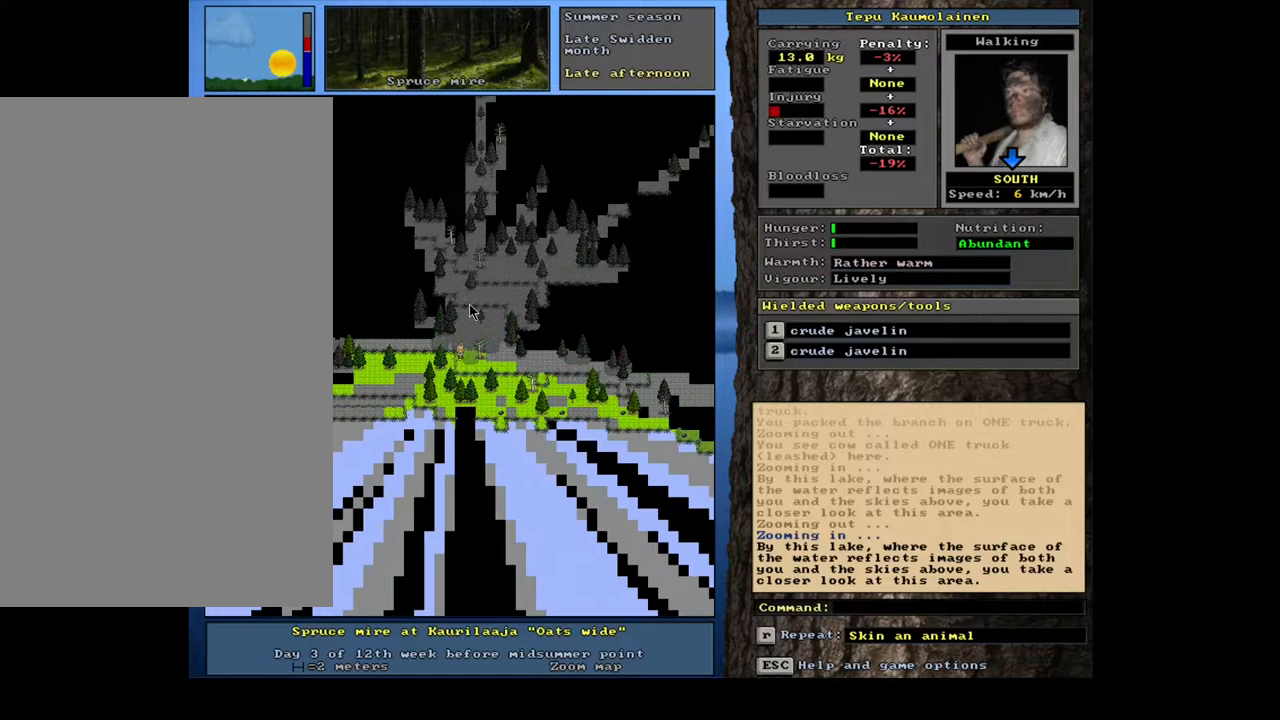
{"keys": ["ctrl_l", "num3"], "mouse": [], "events": [[133, "num2", "down"], [133, "num3", "up"], [217, "num2", "up"], [450, "num3", "down"]]}
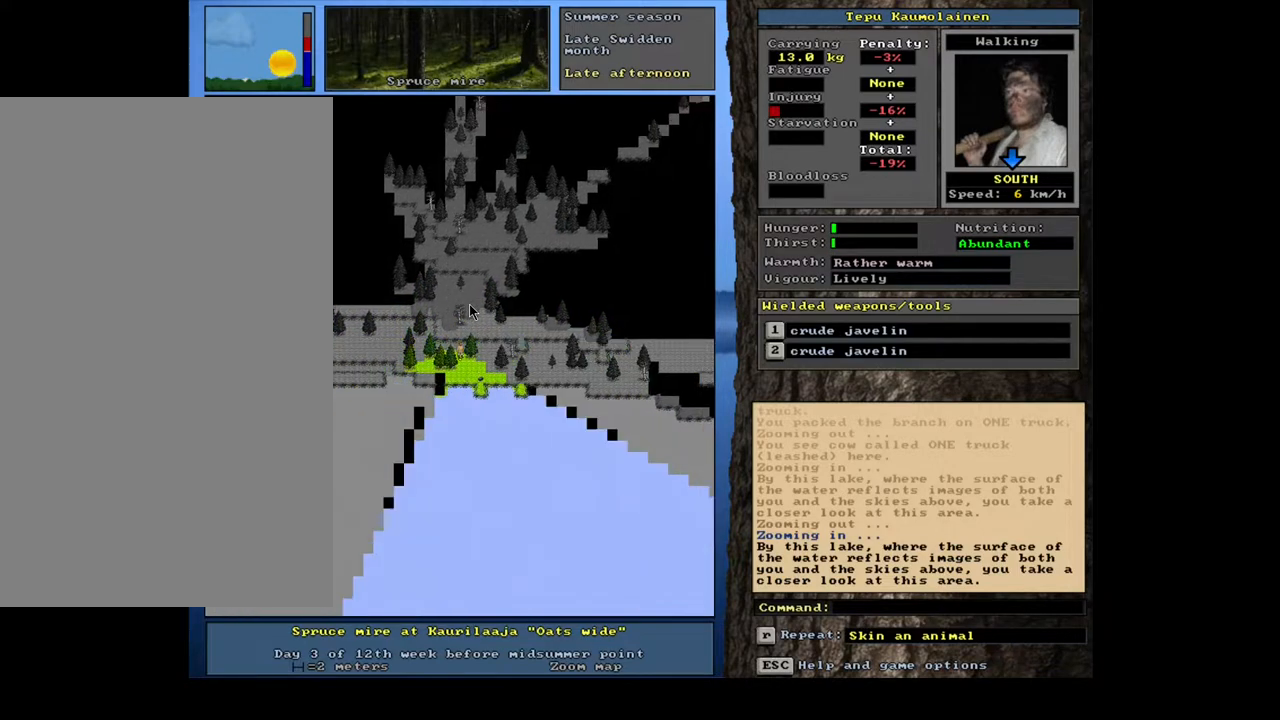
{"keys": ["ctrl_l"], "mouse": [], "events": [[100, "num3", "up"], [133, "num2", "down"], [250, "num2", "up"]]}
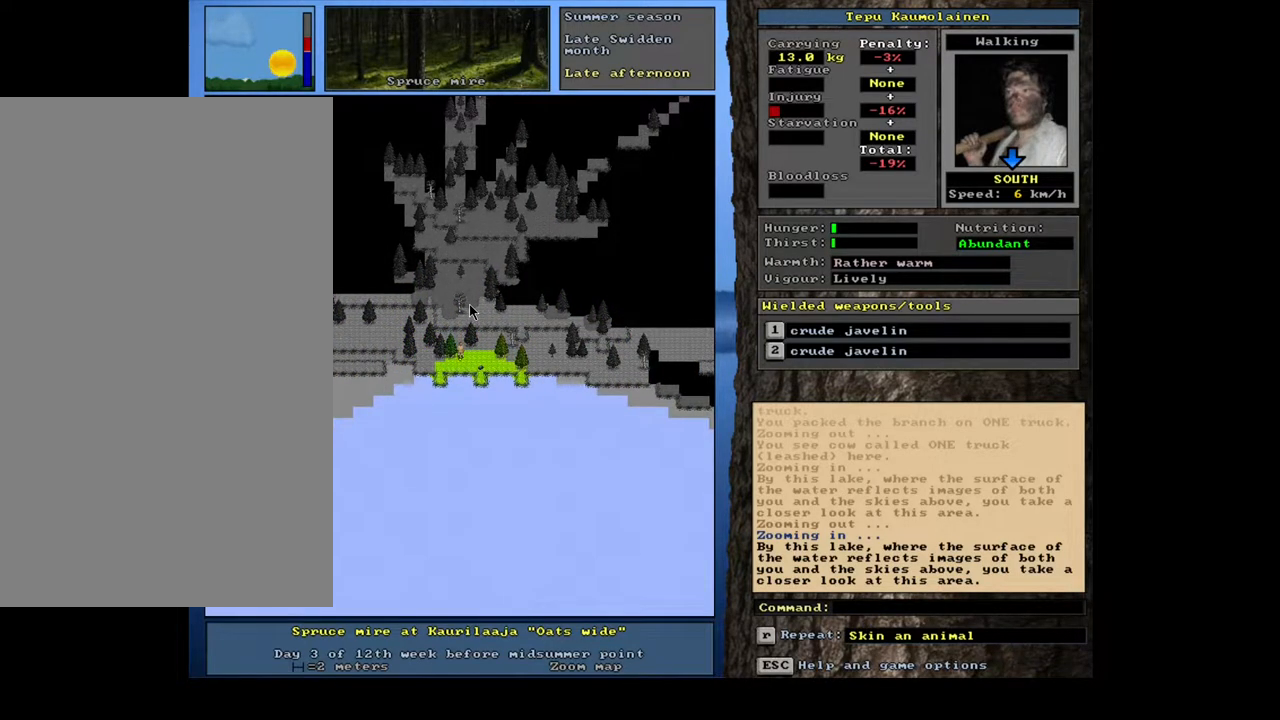
{"keys": ["ctrl_l"], "mouse": [], "events": [[17, "num2", "down"], [117, "num2", "up"]]}
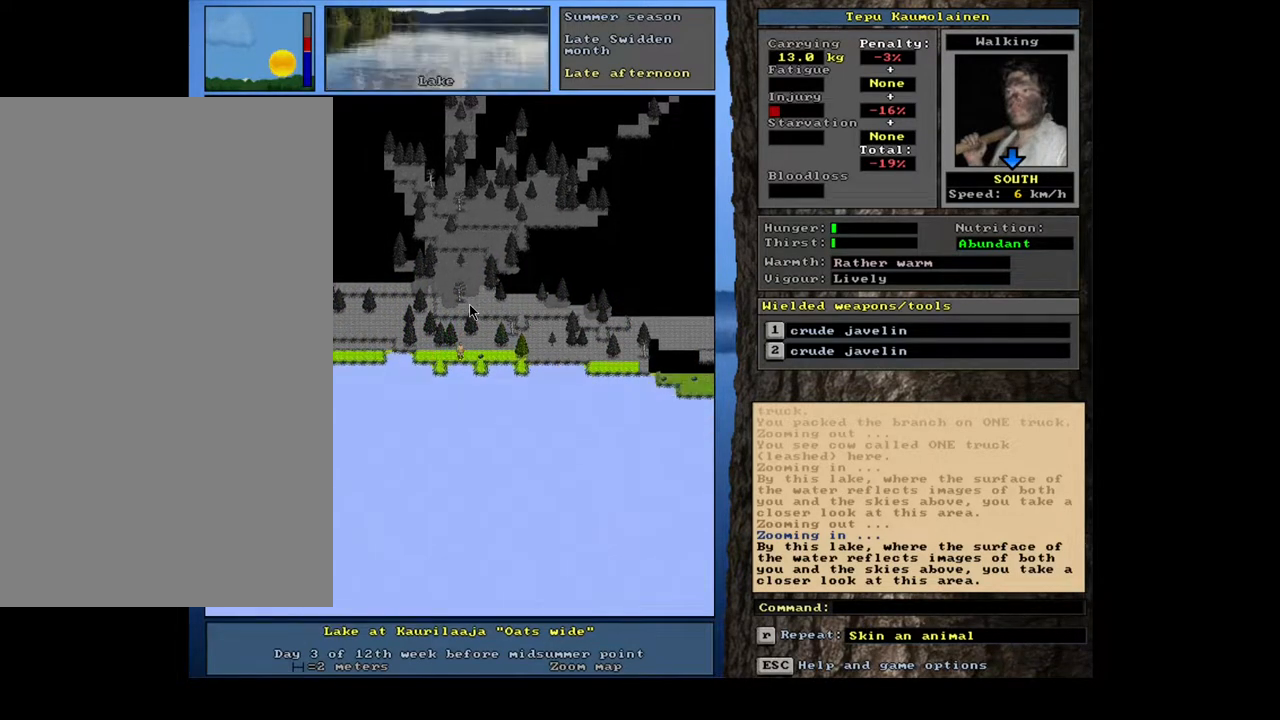
{"keys": ["ctrl_l"], "mouse": [], "events": [[17, "num6", "down"], [83, "num6", "up"]]}
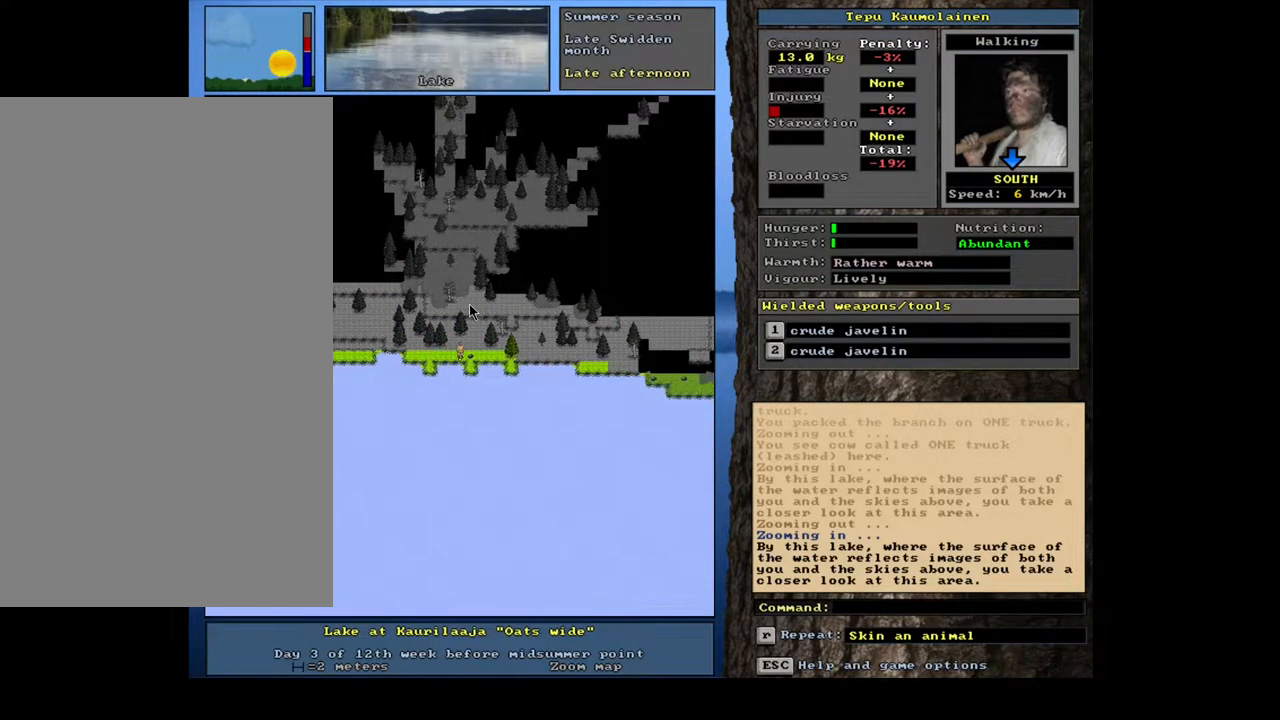
{"keys": ["ctrl_l"], "mouse": [], "events": []}
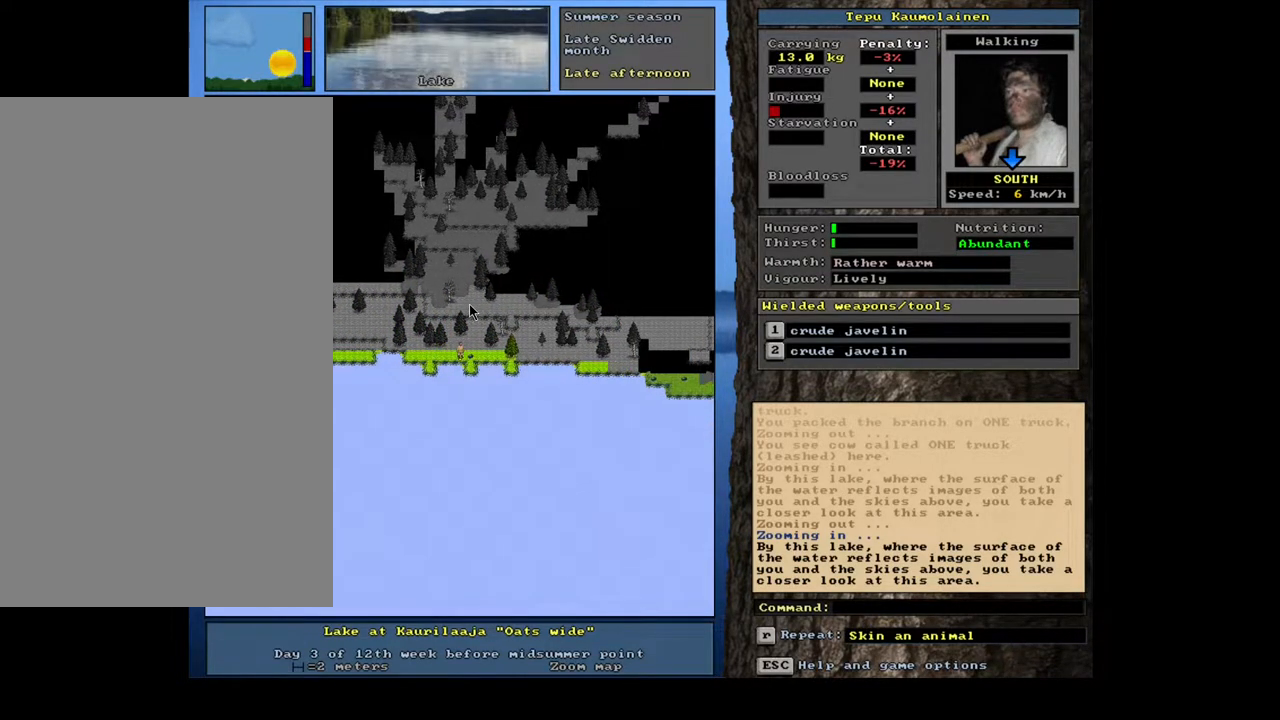
{"keys": ["ctrl_l"], "mouse": [], "events": [[167, "num6", "down"], [250, "num6", "up"]]}
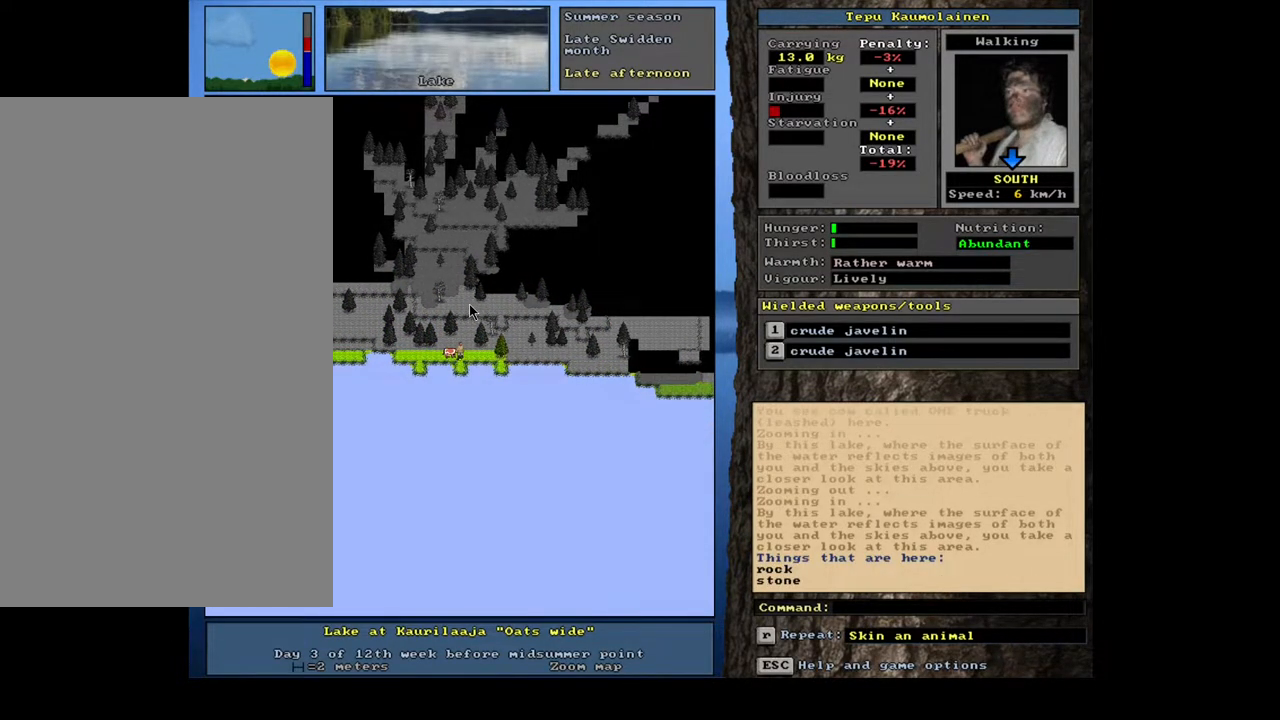
{"keys": ["num3"], "mouse": [], "events": [[17, "ctrl_l", "up"], [317, "p", "down"], [400, "p", "up"], [467, "num3", "down"]]}
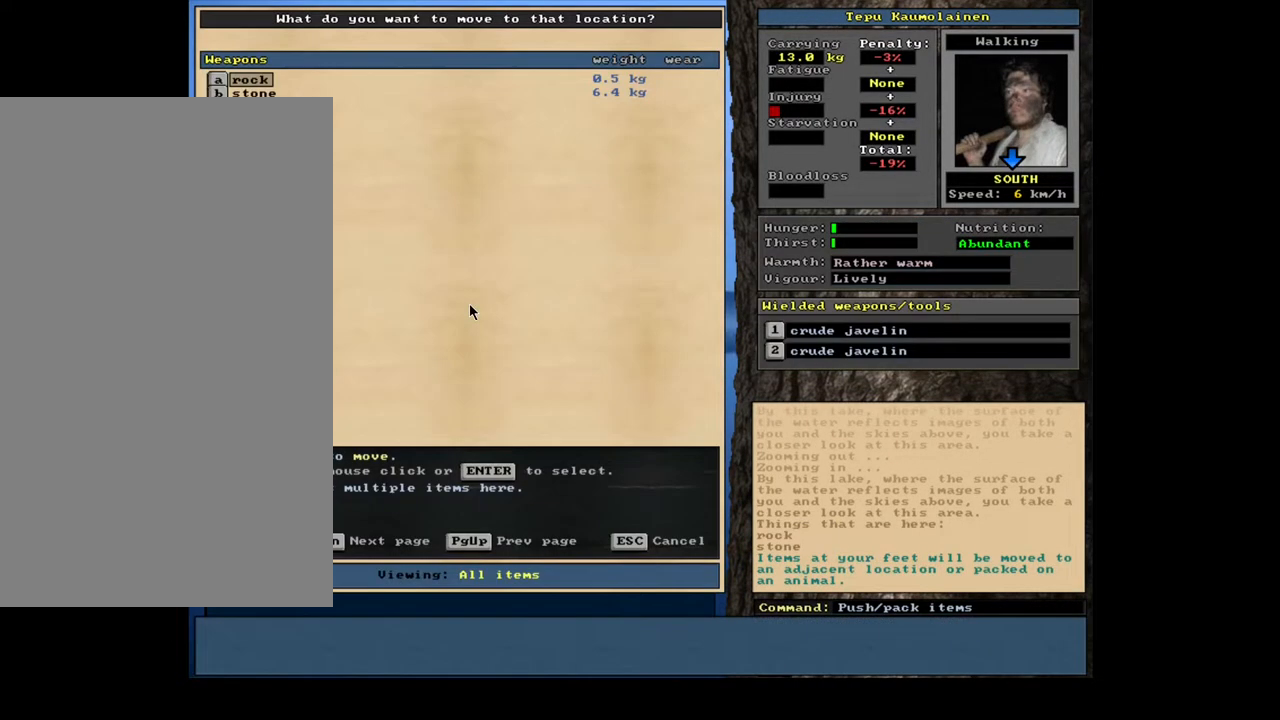
{"keys": [], "mouse": [], "events": [[17, "num3", "up"]]}
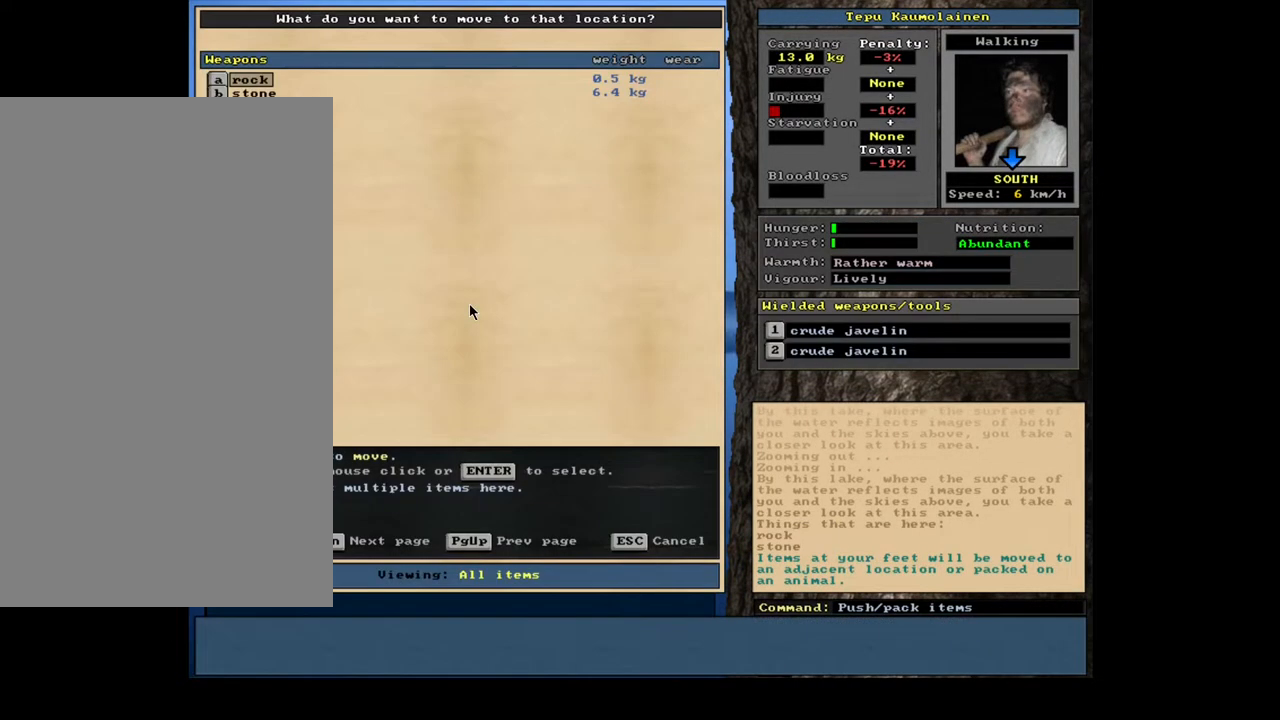
{"keys": [], "mouse": [], "events": []}
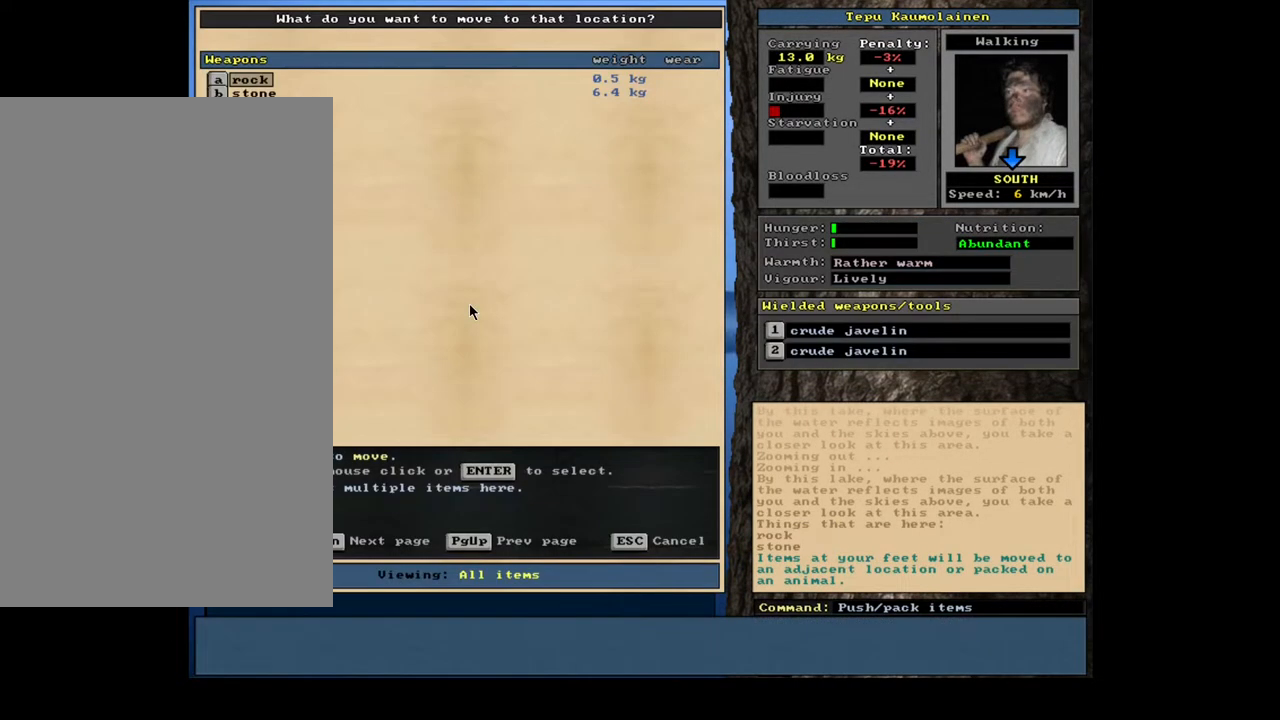
{"keys": [], "mouse": [], "events": [[350, "num2", "down"], [433, "num2", "up"]]}
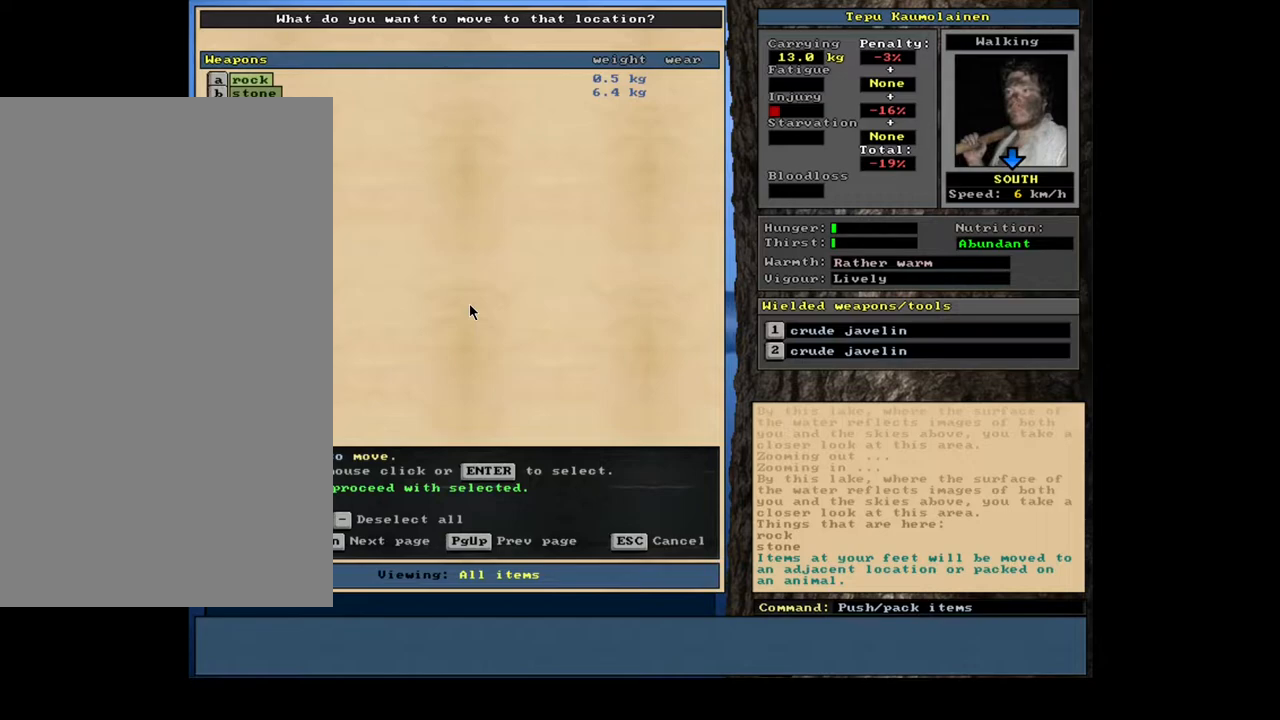
{"keys": ["space"], "mouse": [], "events": [[450, "space", "down"]]}
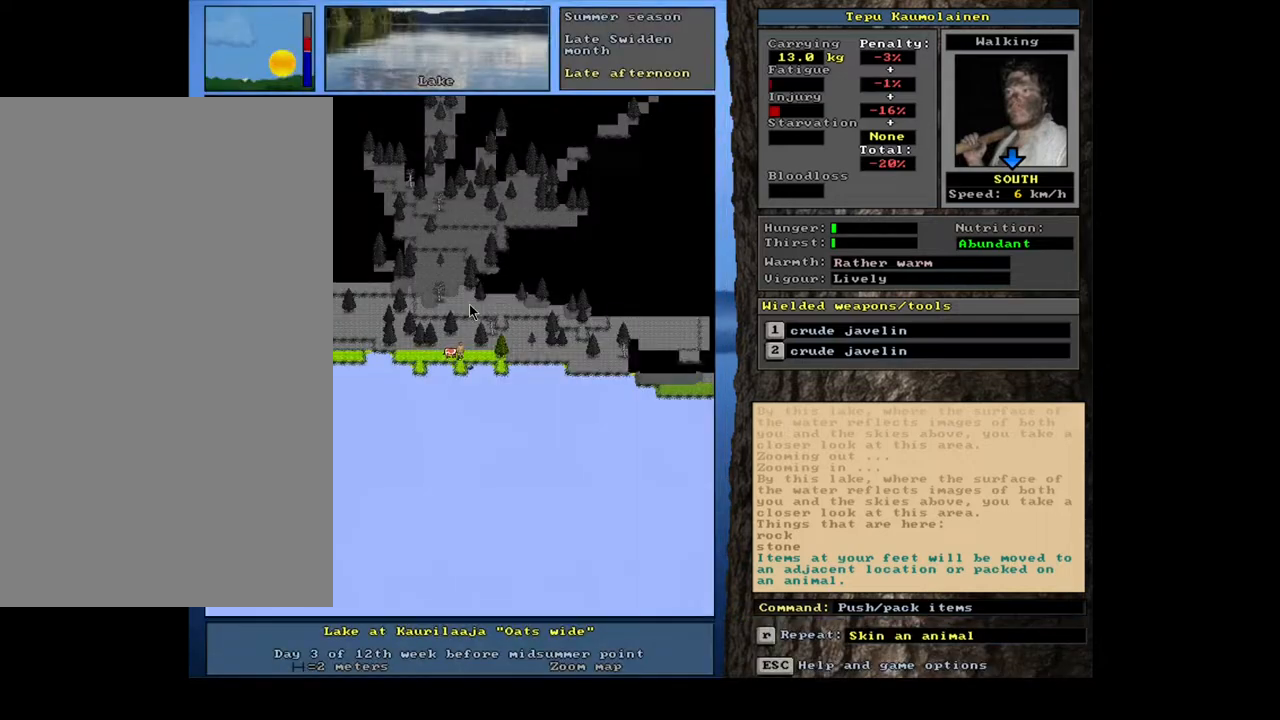
{"keys": [], "mouse": [], "events": [[17, "space", "up"]]}
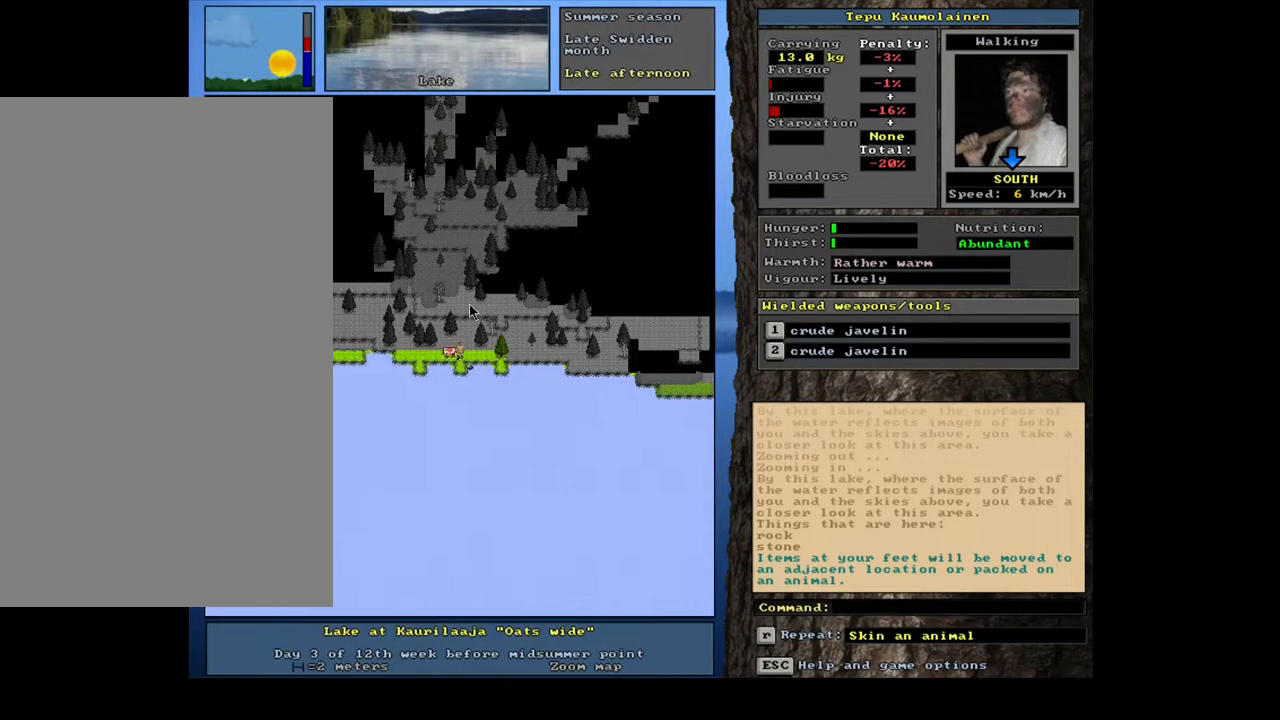
{"keys": ["ctrl_l"], "mouse": [], "events": [[467, "ctrl_l", "down"]]}
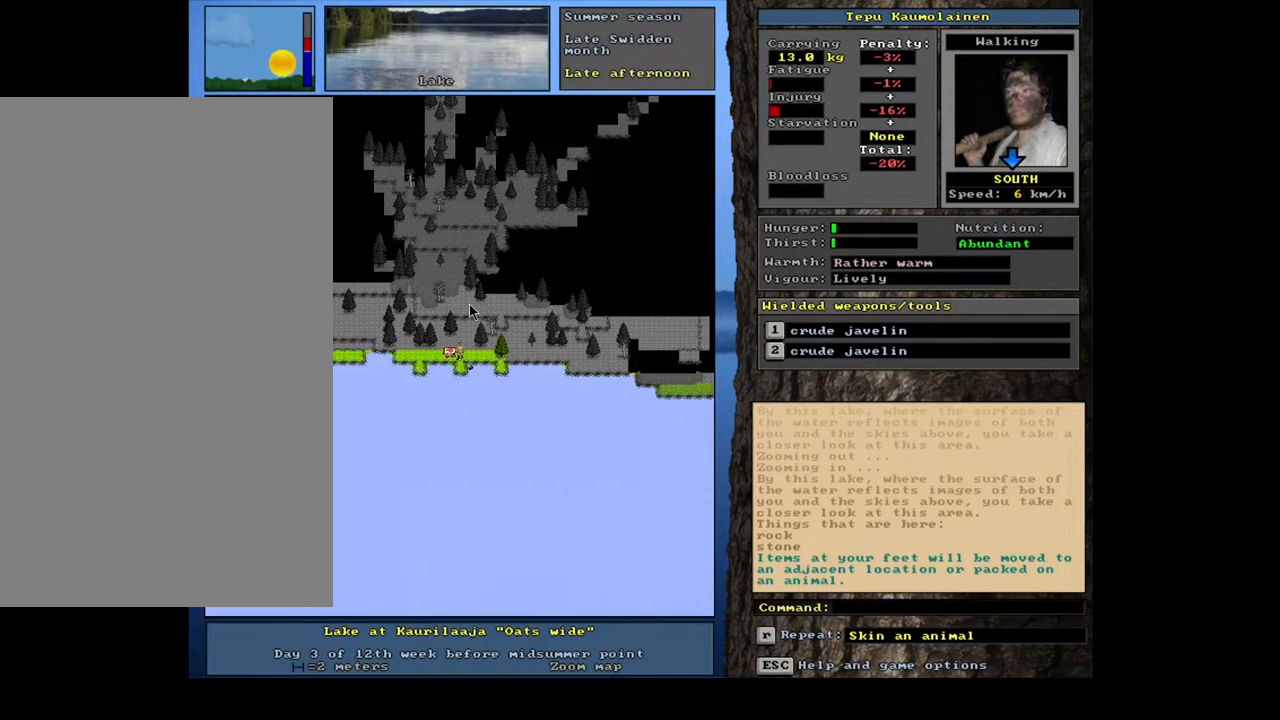
{"keys": [], "mouse": [], "events": [[67, "num6", "down"], [150, "num6", "up"], [300, "ctrl_l", "up"]]}
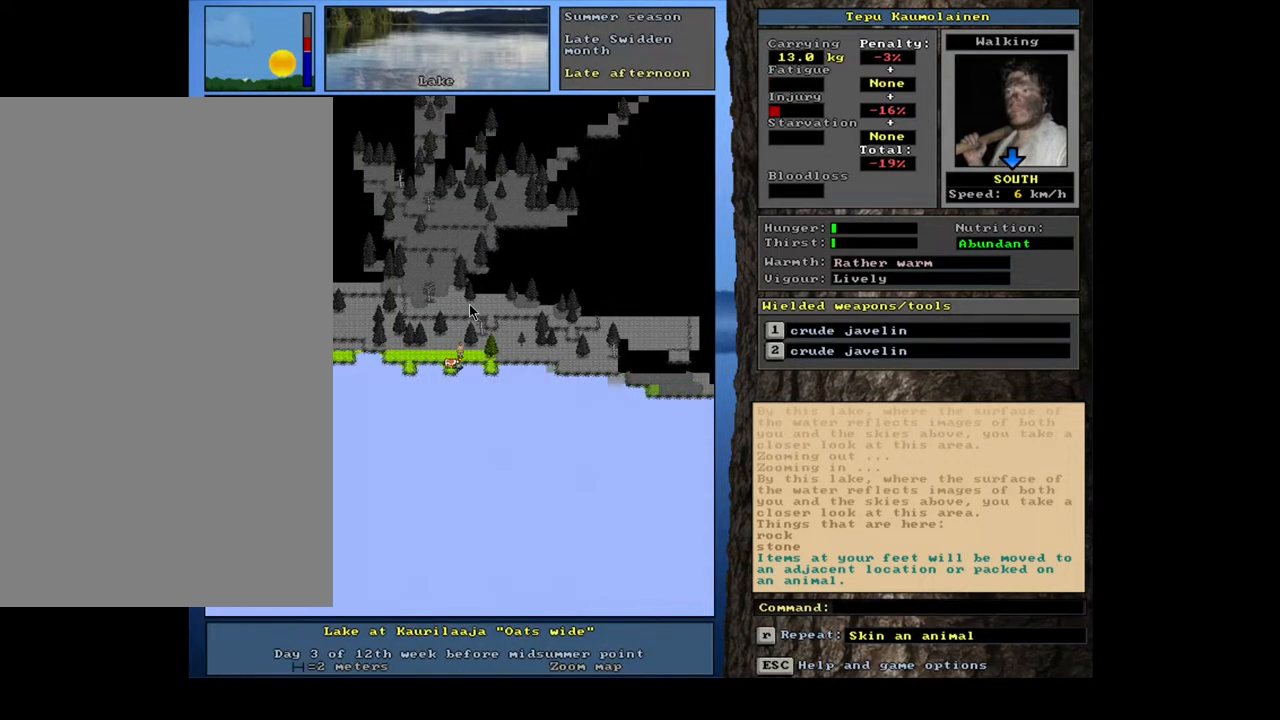
{"keys": ["ctrl_l"], "mouse": [], "events": [[450, "ctrl_l", "down"]]}
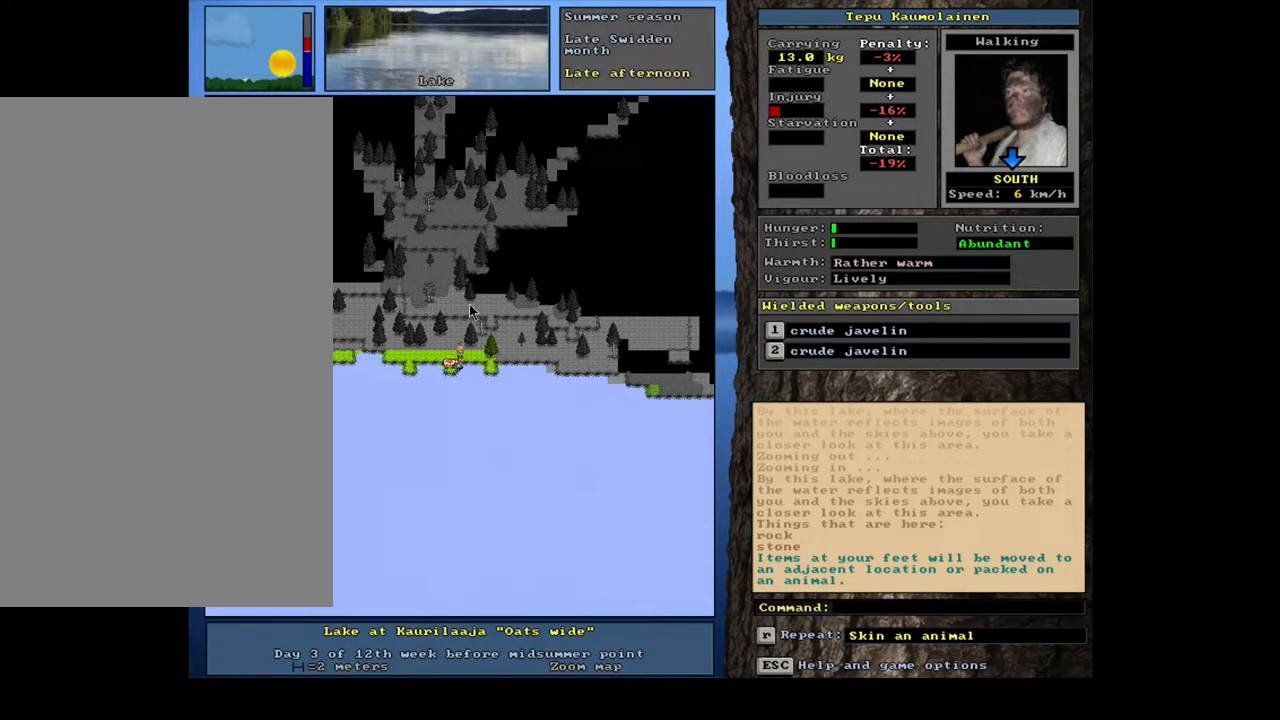
{"keys": ["ctrl_l"], "mouse": [], "events": [[17, "num4", "down"], [117, "num4", "up"], [183, "num4", "down"], [250, "num4", "up"], [333, "num4", "down"], [450, "num4", "up"]]}
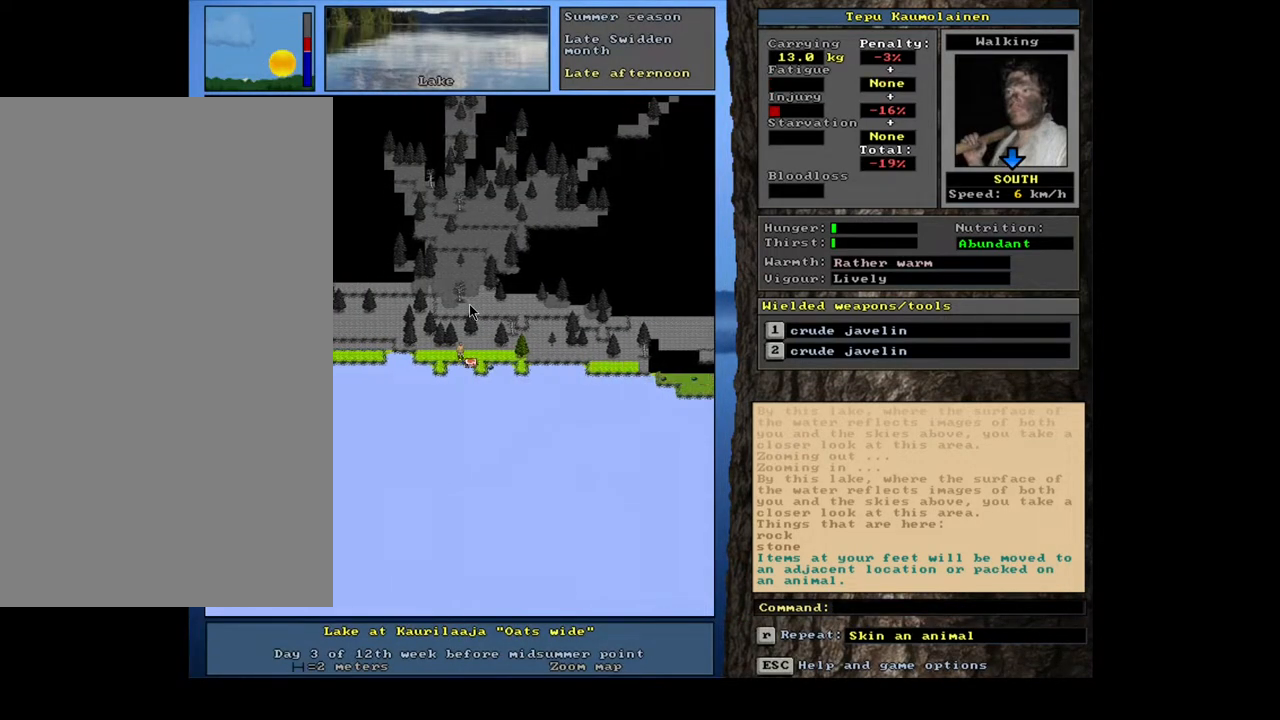
{"keys": [], "mouse": [], "events": [[67, "ctrl_l", "up"]]}
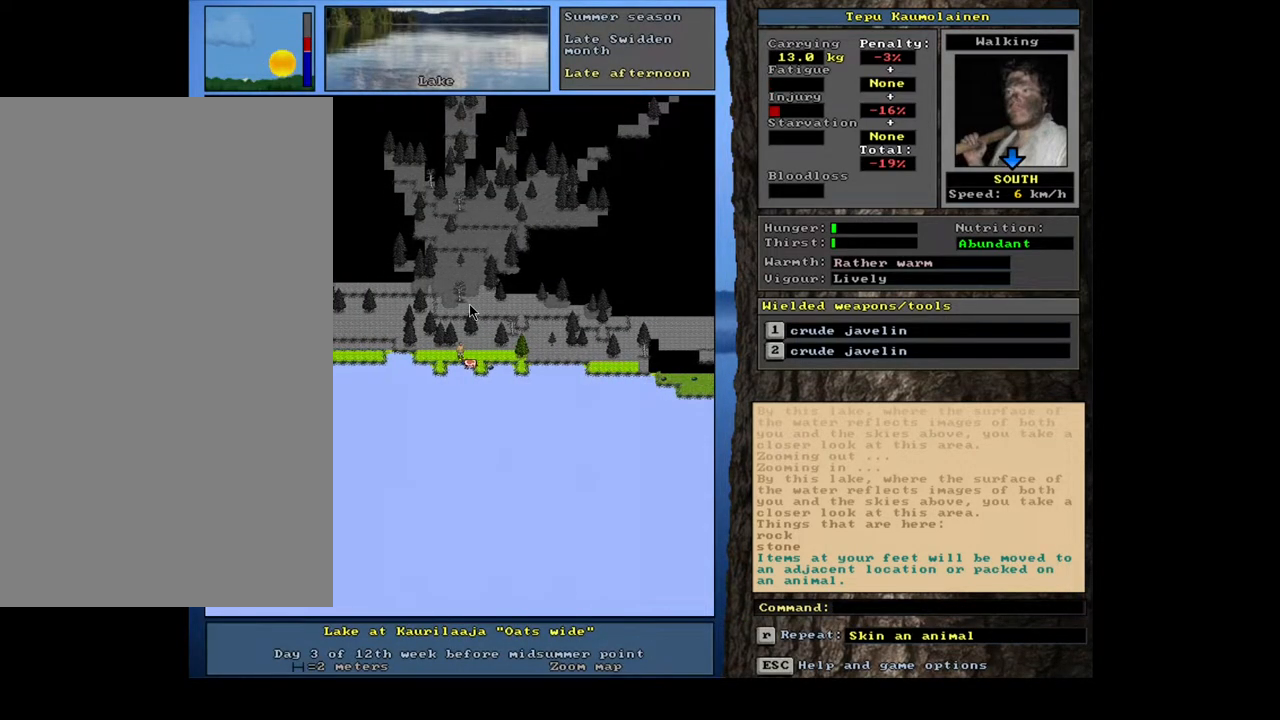
{"keys": ["shift_l"], "mouse": [], "events": [[383, "d", "down"], [450, "d", "up"], [500, "shift_l", "down"]]}